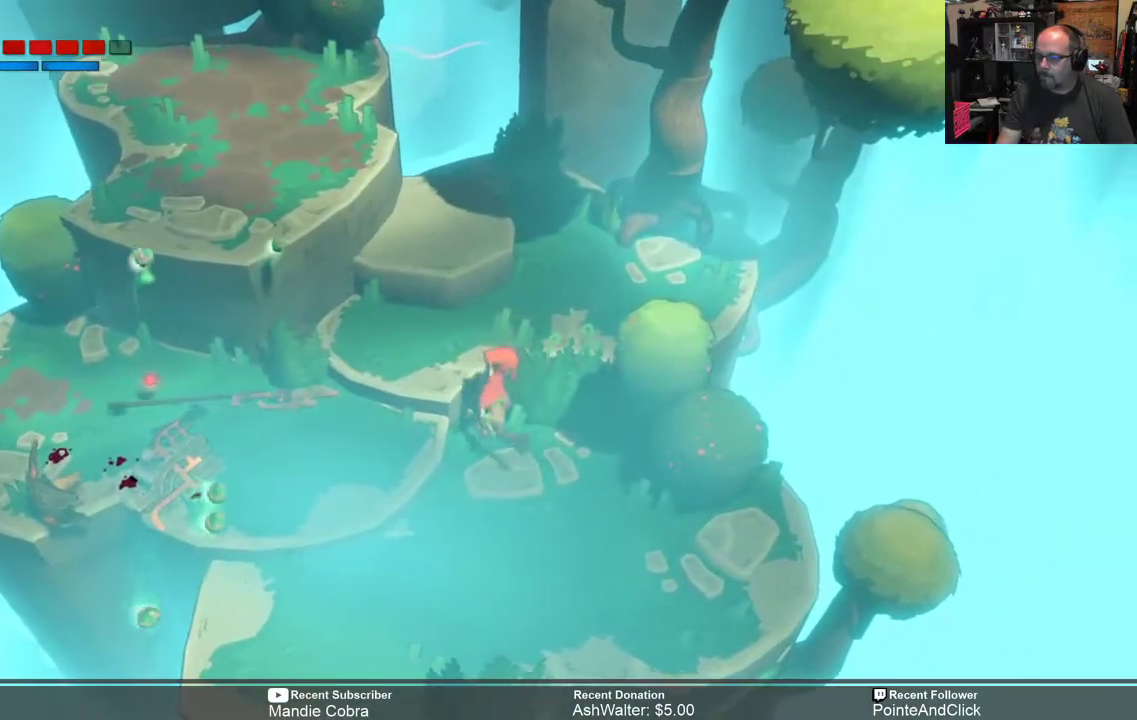
Gameplay with a controller (Xbox layout); each line is a JSON object with the inputs held at the frame after it. "events" lists button and stick changes between this image and that frame as [ms after this image, input, new state], when the widget could be followed in between.
{"buttons": ["R2"], "left_stick": "down-left", "right_stick": "center", "events": [[133, "left_stick", "down-left"]]}
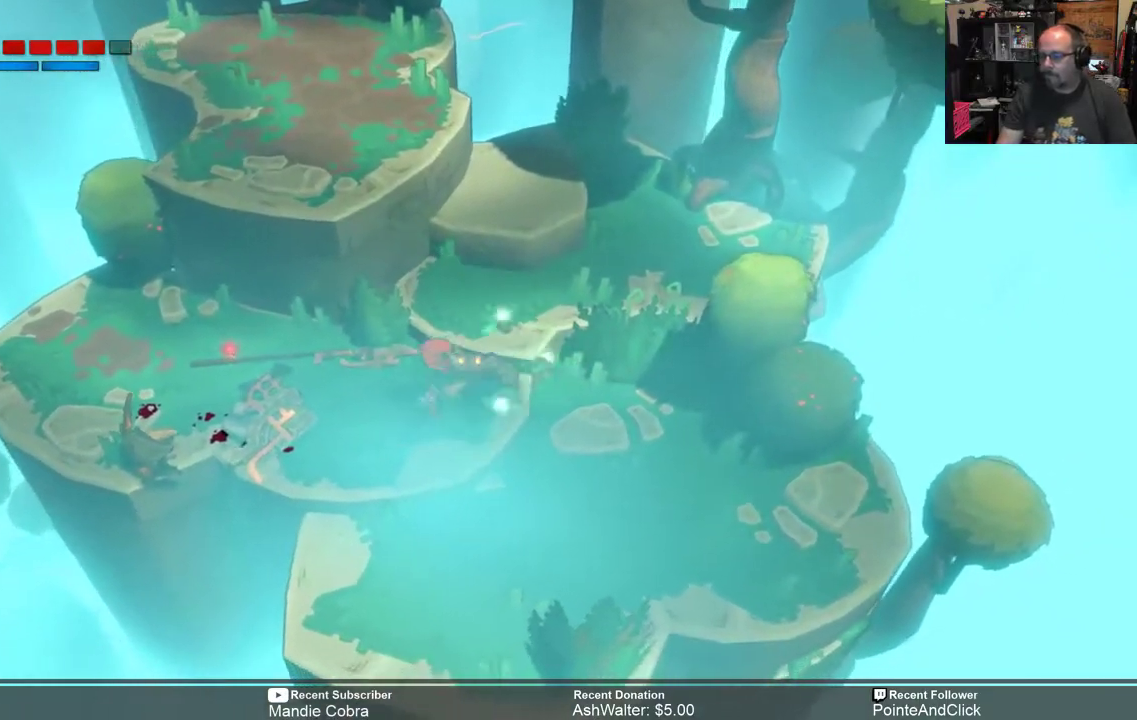
{"buttons": ["R2"], "left_stick": "center", "right_stick": "center", "events": [[283, "left_stick", "center"]]}
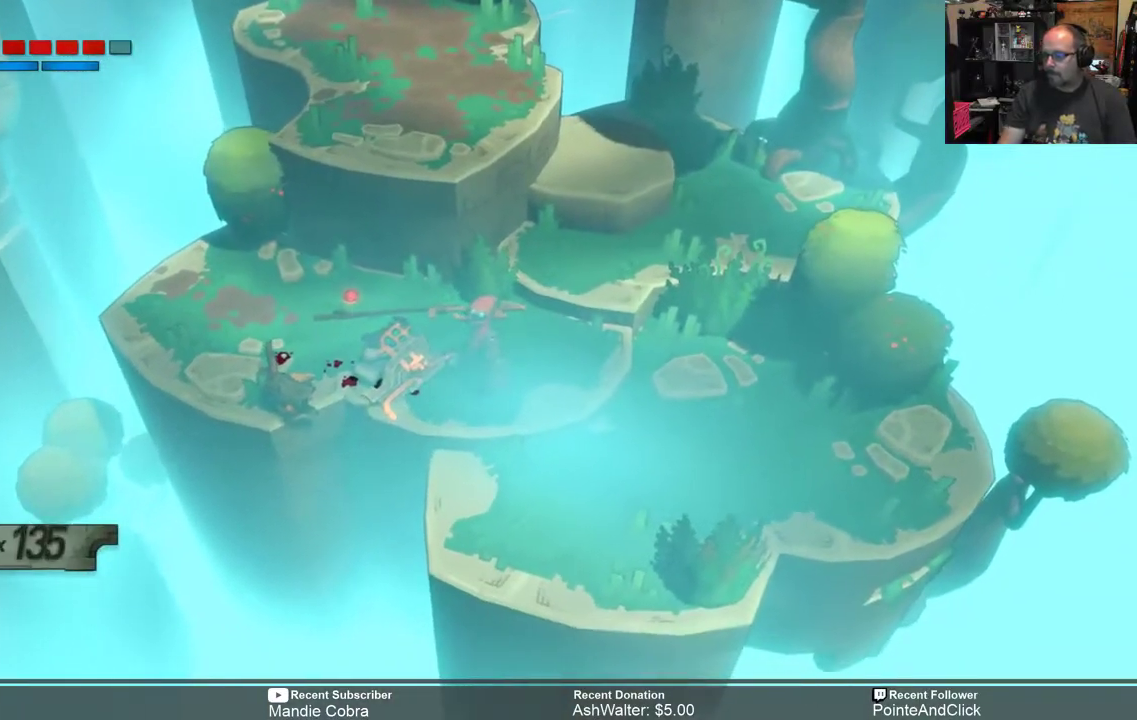
{"buttons": ["R2"], "left_stick": "right", "right_stick": "center", "events": [[217, "left_stick", "right"]]}
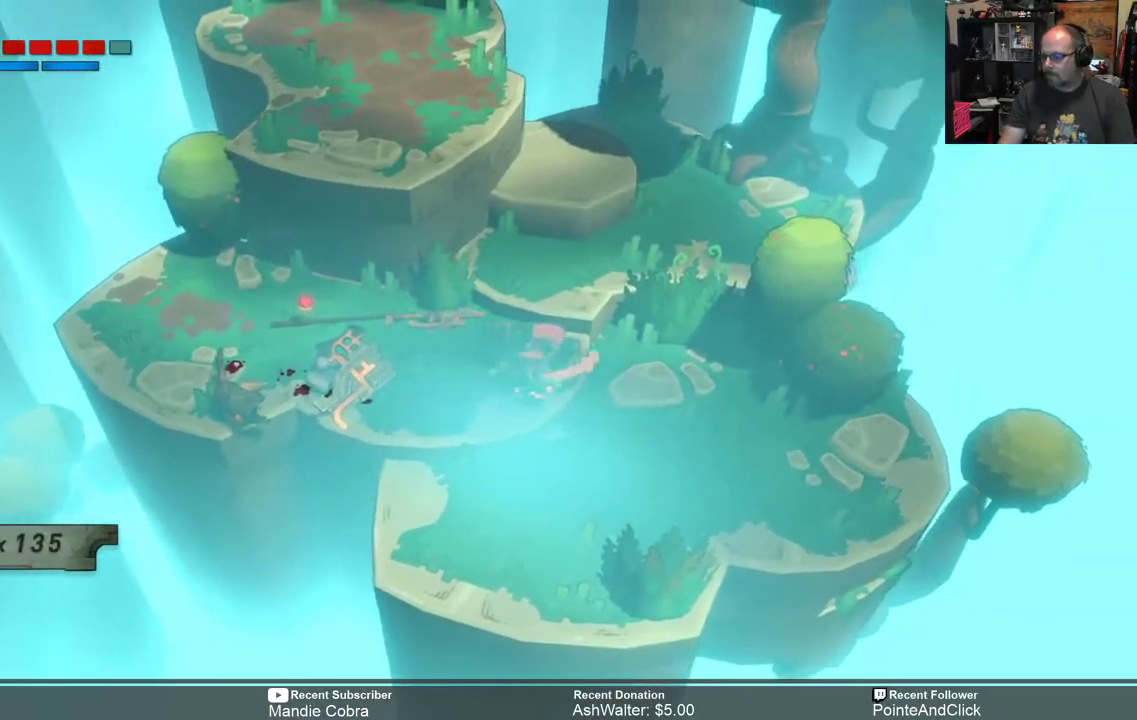
{"buttons": ["R2"], "left_stick": "center", "right_stick": "center", "events": [[150, "left_stick", "down-right"], [417, "left_stick", "center"]]}
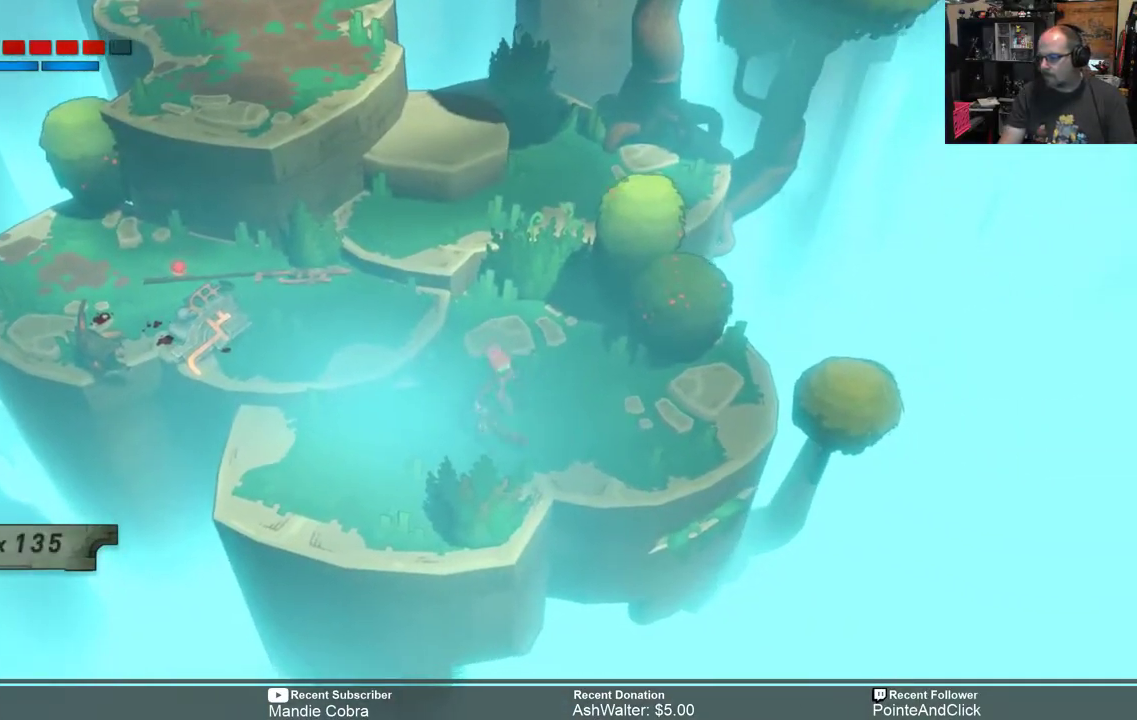
{"buttons": ["R2"], "left_stick": "up-left", "right_stick": "center", "events": [[267, "left_stick", "left"], [383, "left_stick", "up-left"]]}
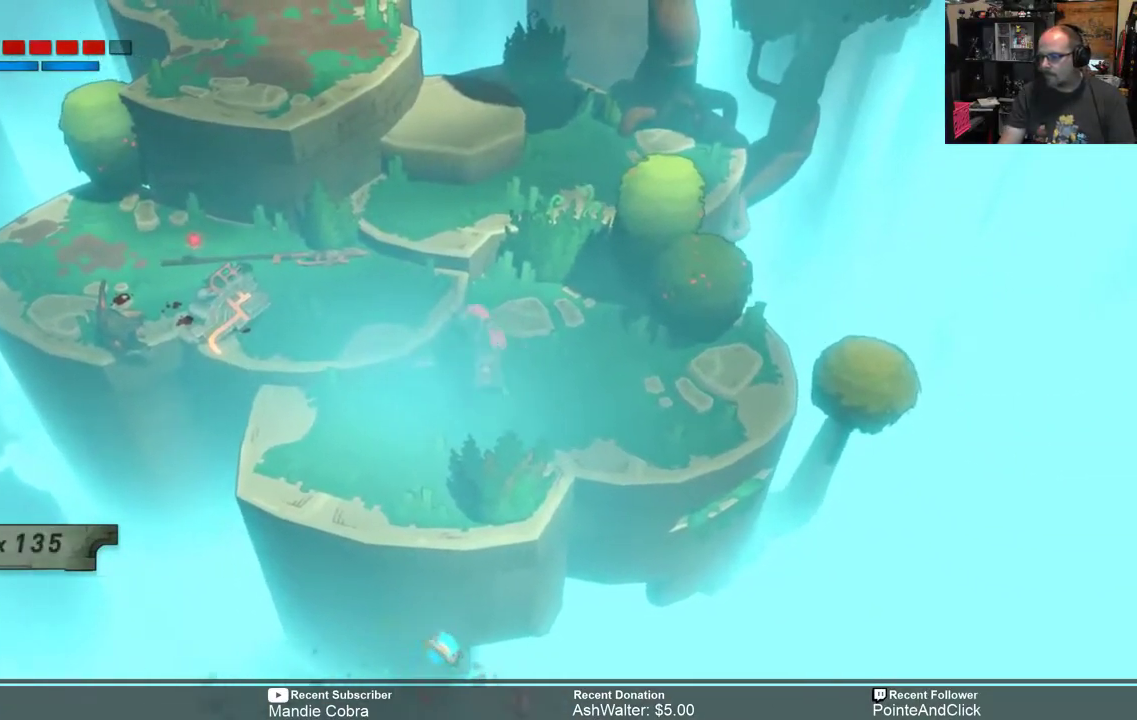
{"buttons": ["R2"], "left_stick": "down", "right_stick": "center", "events": [[100, "left_stick", "center"], [300, "left_stick", "down"]]}
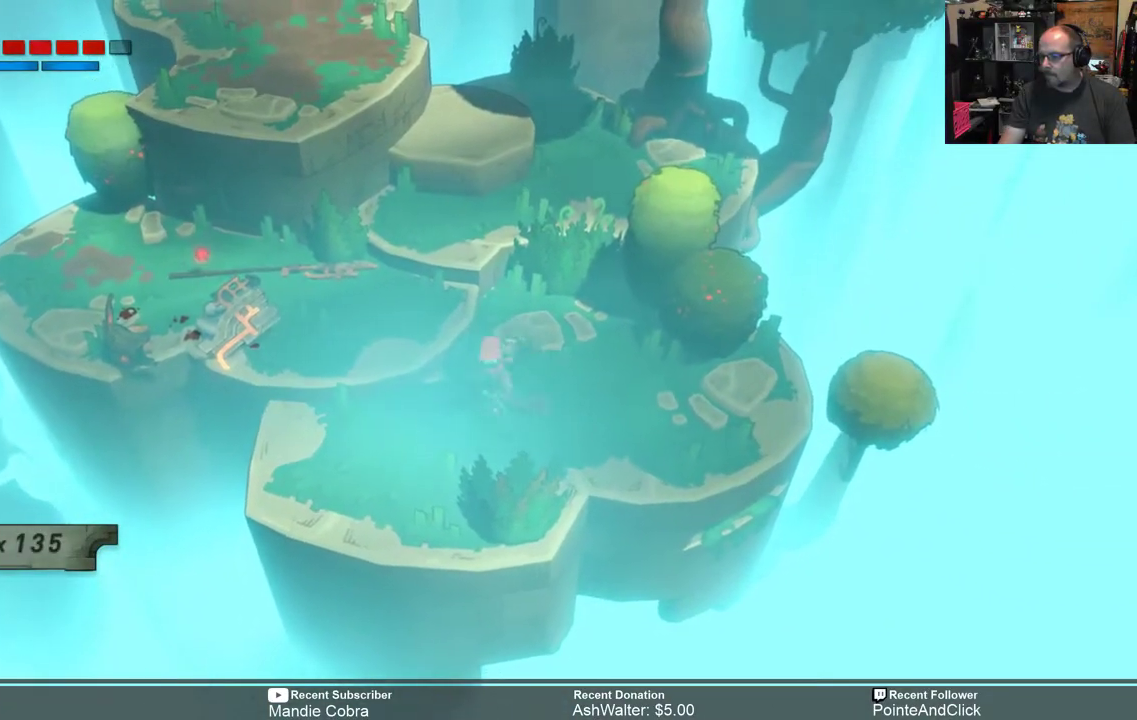
{"buttons": ["R2"], "left_stick": "center", "right_stick": "center", "events": [[100, "left_stick", "center"], [233, "left_stick", "down"], [500, "left_stick", "center"]]}
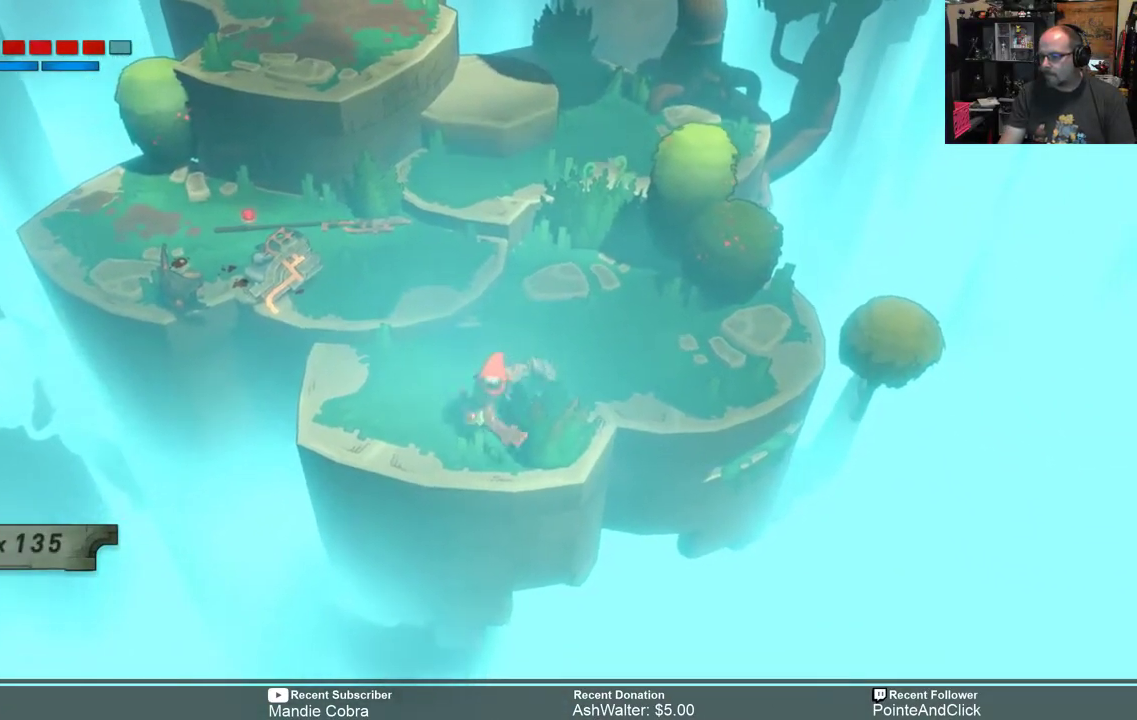
{"buttons": ["R2"], "left_stick": "center", "right_stick": "center", "events": [[67, "left_stick", "down"], [250, "left_stick", "center"]]}
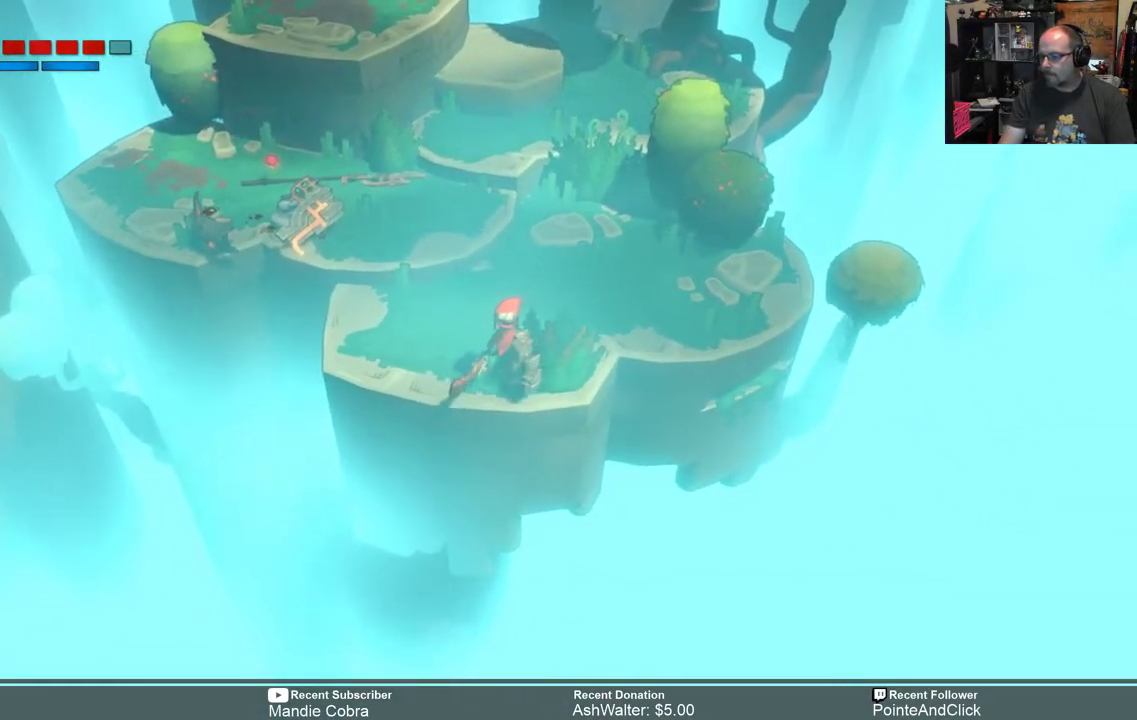
{"buttons": ["R2"], "left_stick": "center", "right_stick": "center", "events": []}
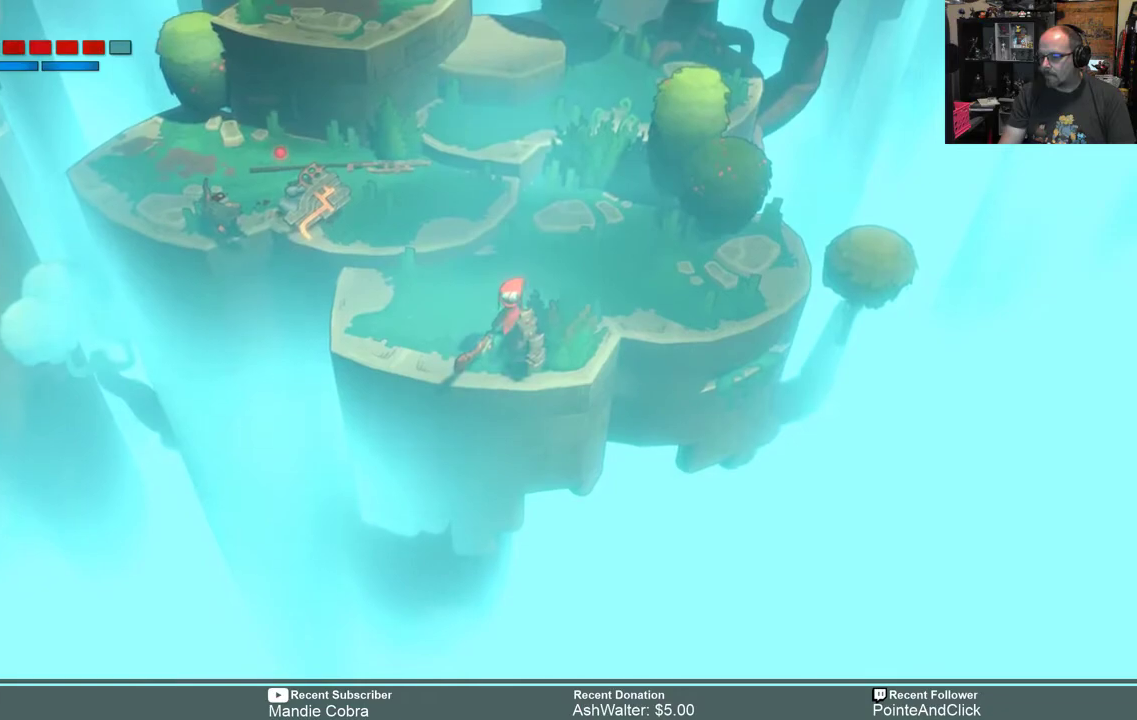
{"buttons": ["R2"], "left_stick": "up", "right_stick": "center", "events": [[250, "left_stick", "up"]]}
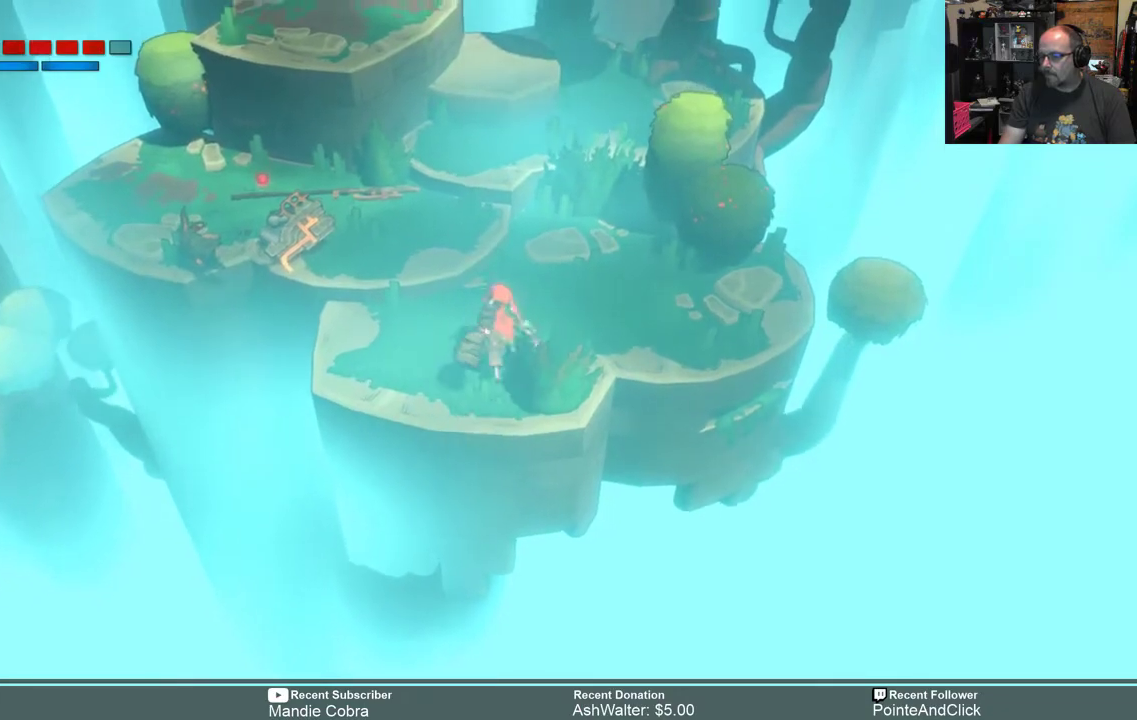
{"buttons": ["R2"], "left_stick": "up", "right_stick": "center", "events": []}
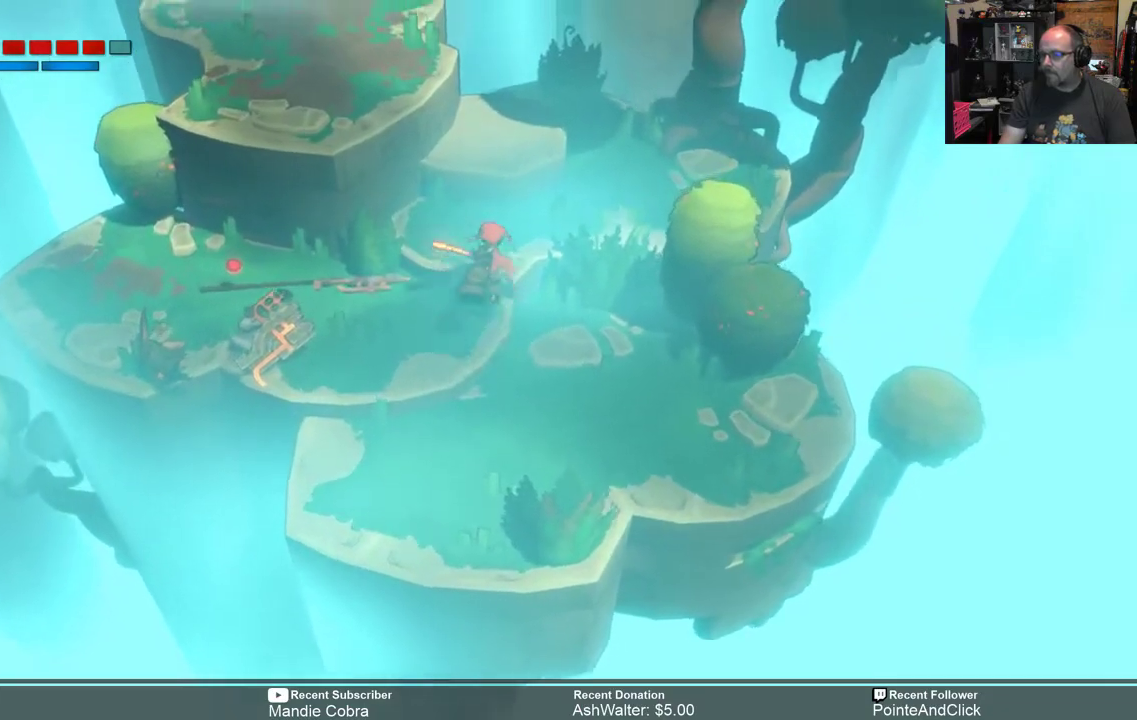
{"buttons": ["R2"], "left_stick": "center", "right_stick": "center", "events": [[500, "left_stick", "center"]]}
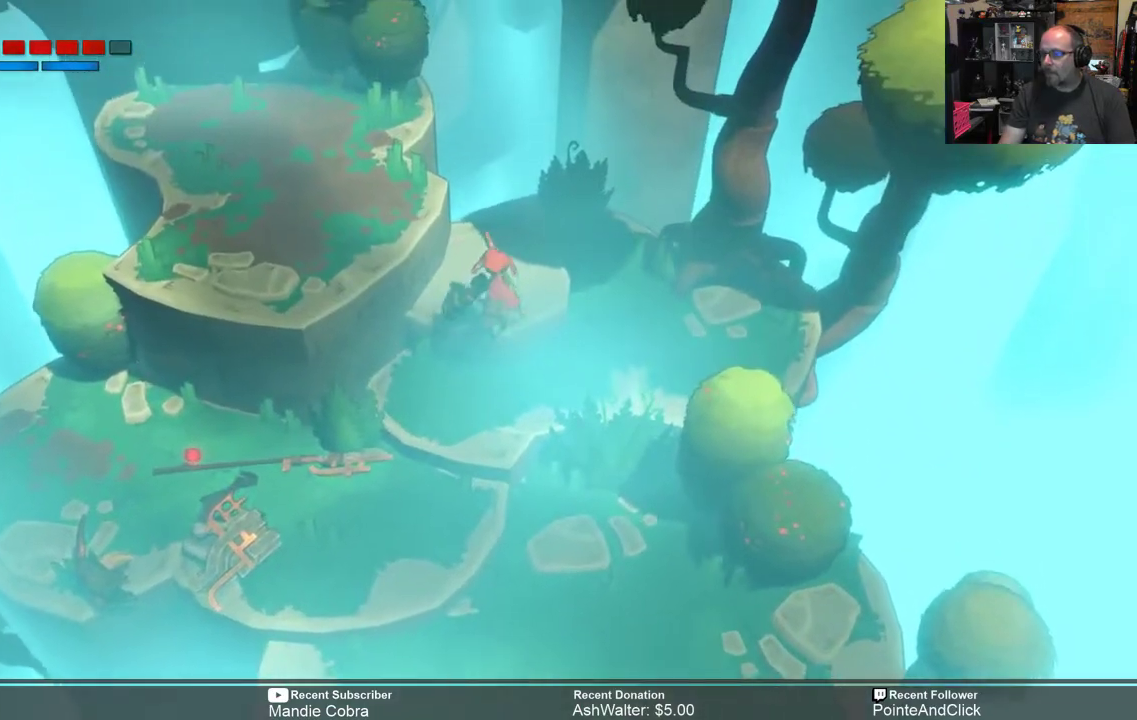
{"buttons": ["R2"], "left_stick": "up-left", "right_stick": "center", "events": [[133, "left_stick", "left"], [450, "left_stick", "up-left"]]}
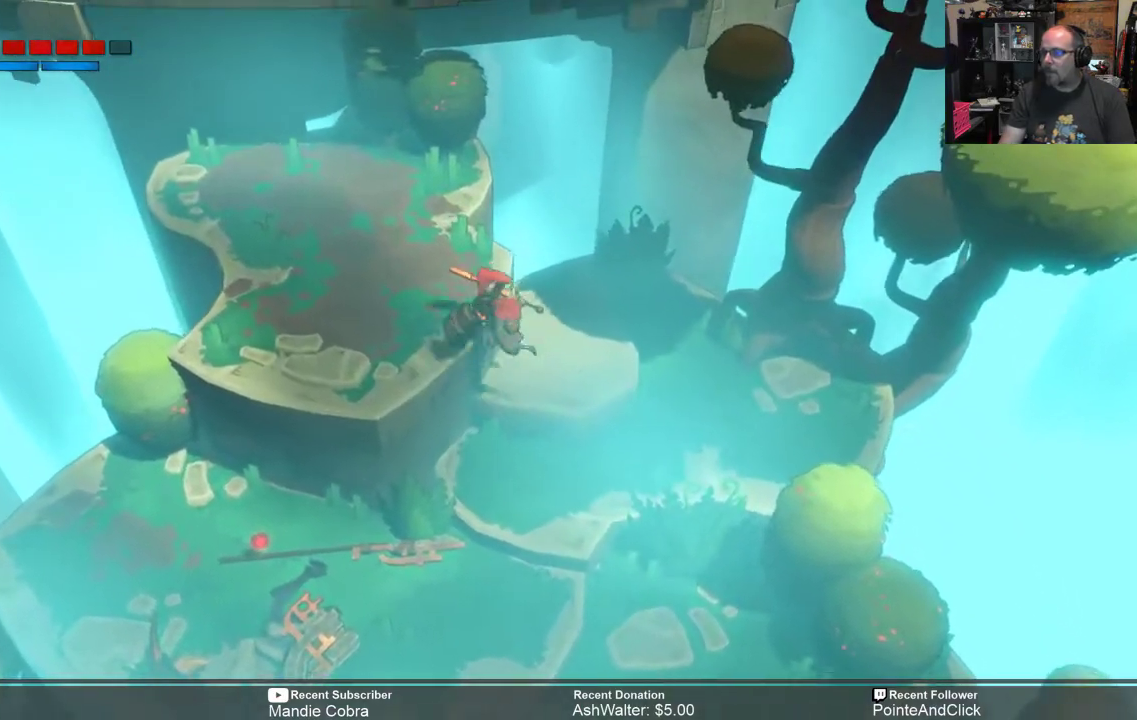
{"buttons": ["R2"], "left_stick": "up", "right_stick": "center", "events": [[367, "left_stick", "up"]]}
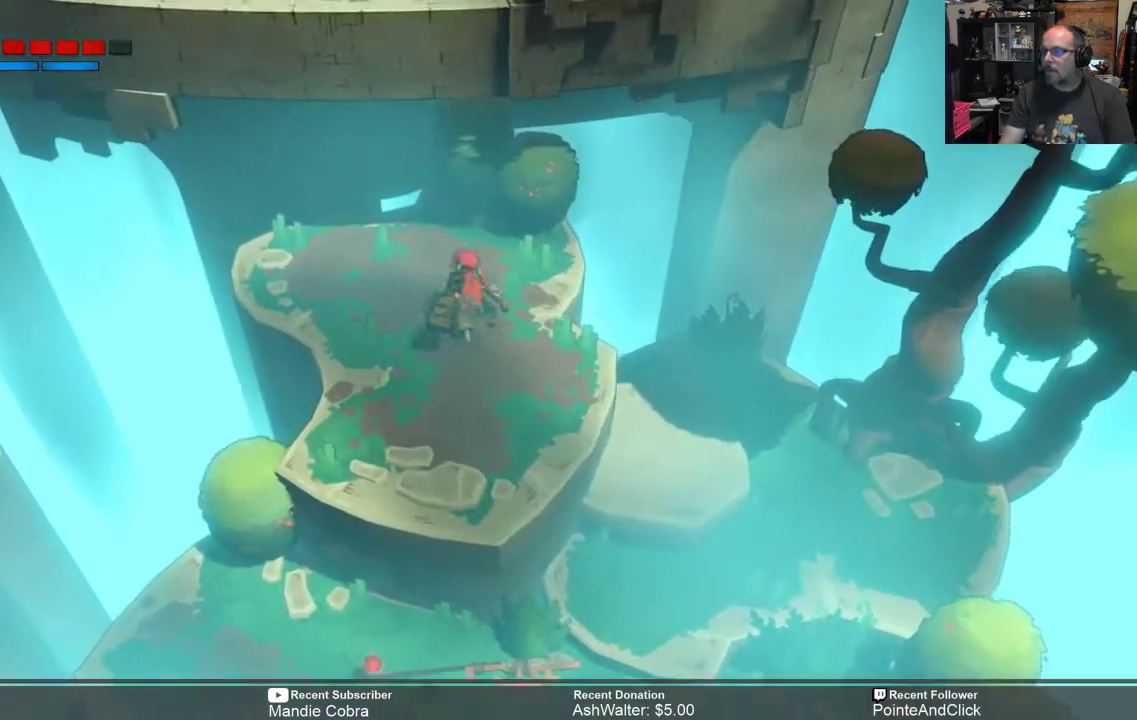
{"buttons": ["R2"], "left_stick": "up", "right_stick": "center", "events": [[183, "left_stick", "center"], [450, "left_stick", "up"]]}
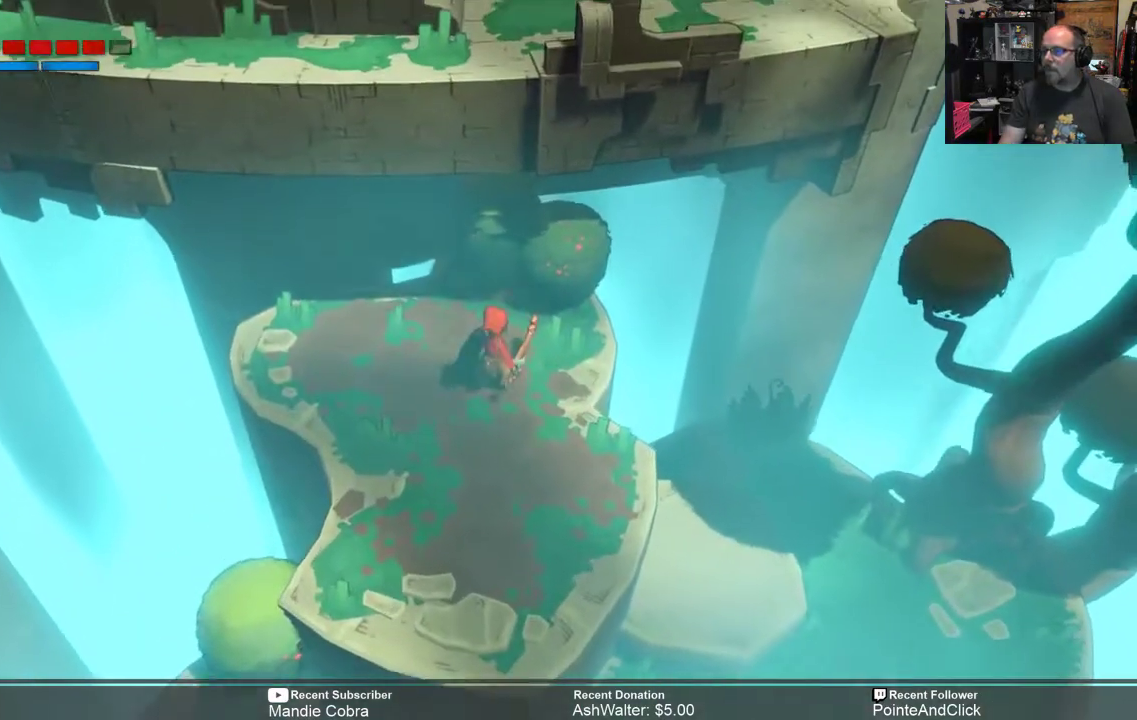
{"buttons": ["R2"], "left_stick": "up", "right_stick": "center", "events": [[250, "left_stick", "center"], [417, "left_stick", "up"]]}
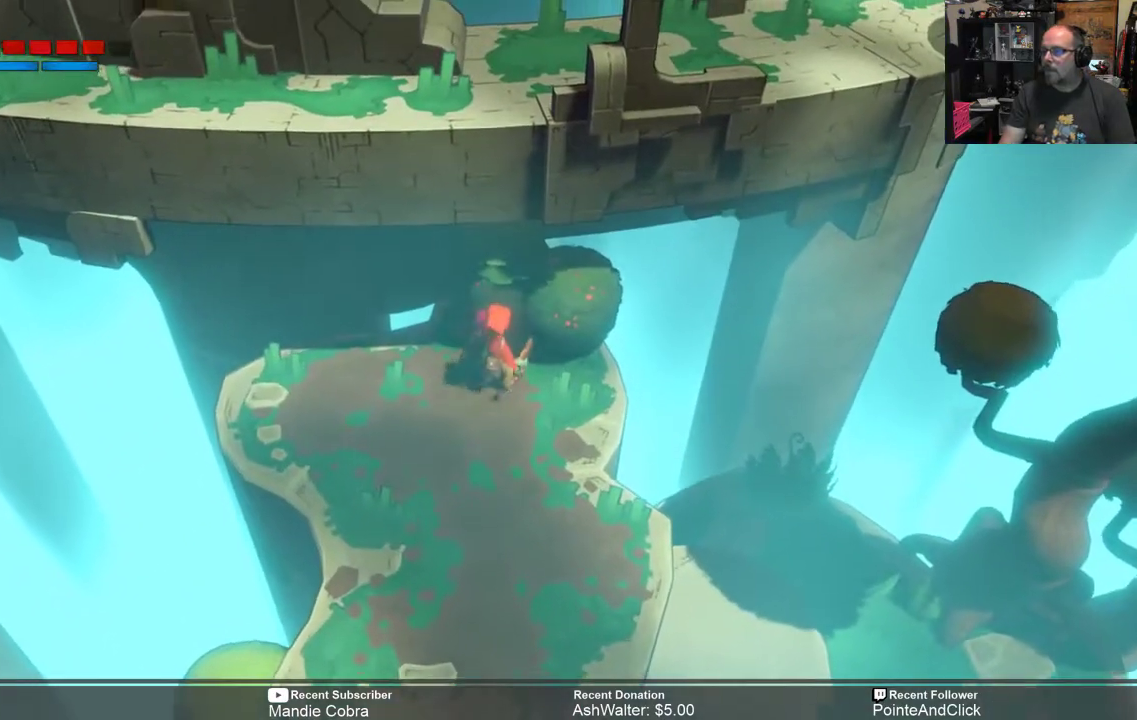
{"buttons": ["R2"], "left_stick": "left", "right_stick": "center", "events": [[83, "left_stick", "center"], [467, "left_stick", "left"]]}
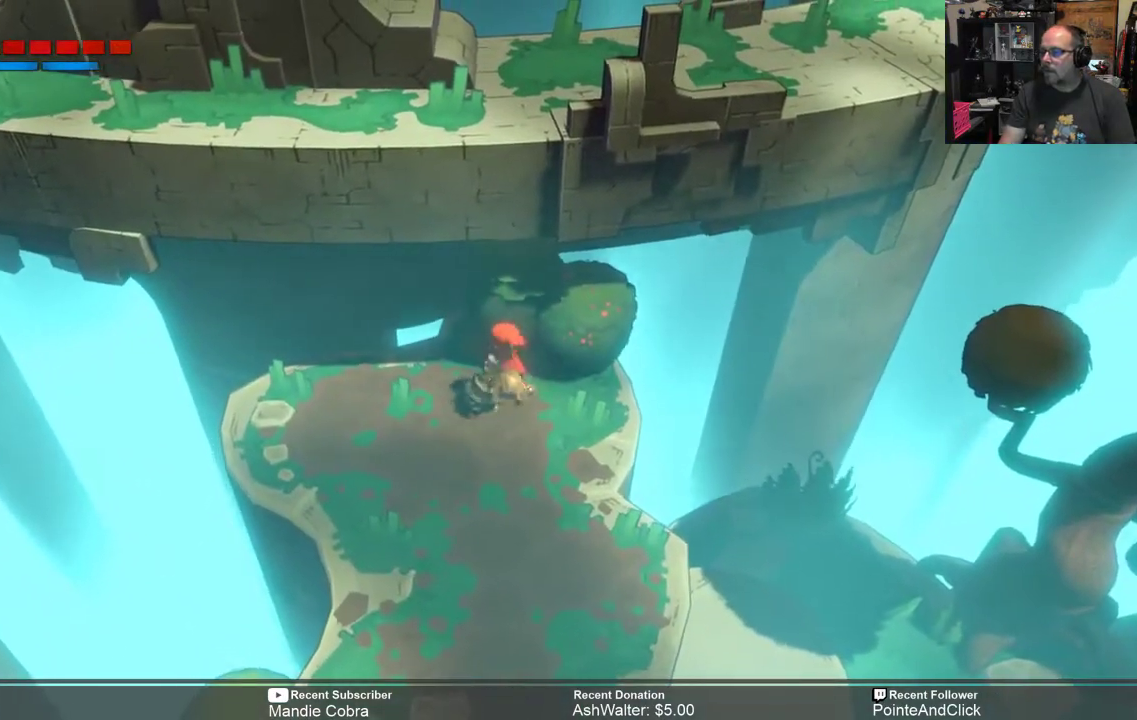
{"buttons": ["R2"], "left_stick": "down", "right_stick": "center", "events": [[233, "left_stick", "center"], [367, "left_stick", "down"]]}
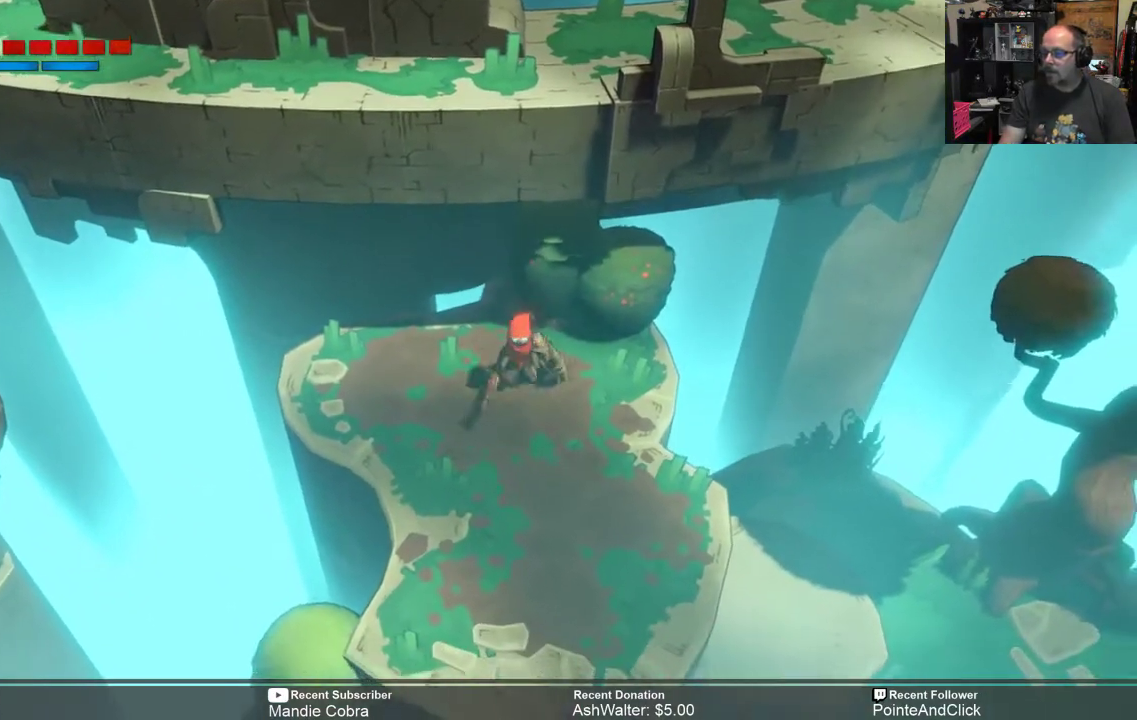
{"buttons": ["R2"], "left_stick": "center", "right_stick": "center", "events": [[467, "left_stick", "center"]]}
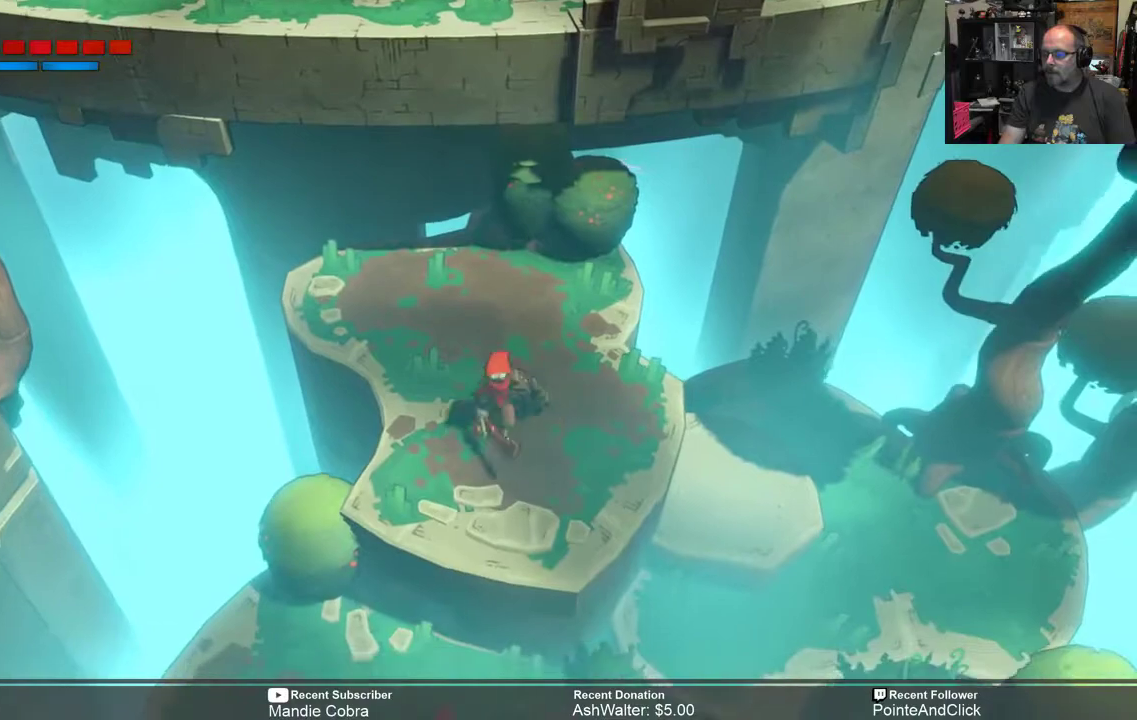
{"buttons": ["R2"], "left_stick": "center", "right_stick": "center", "events": [[67, "left_stick", "down"], [300, "left_stick", "center"]]}
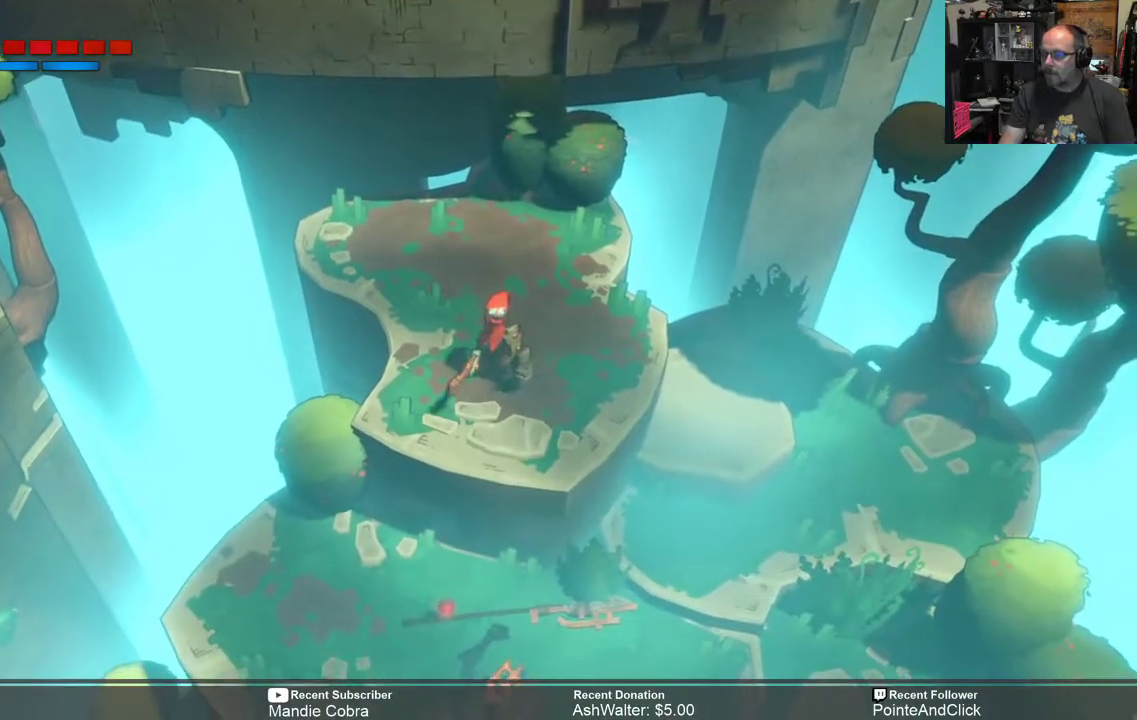
{"buttons": ["R2"], "left_stick": "down", "right_stick": "center", "events": [[300, "left_stick", "down"]]}
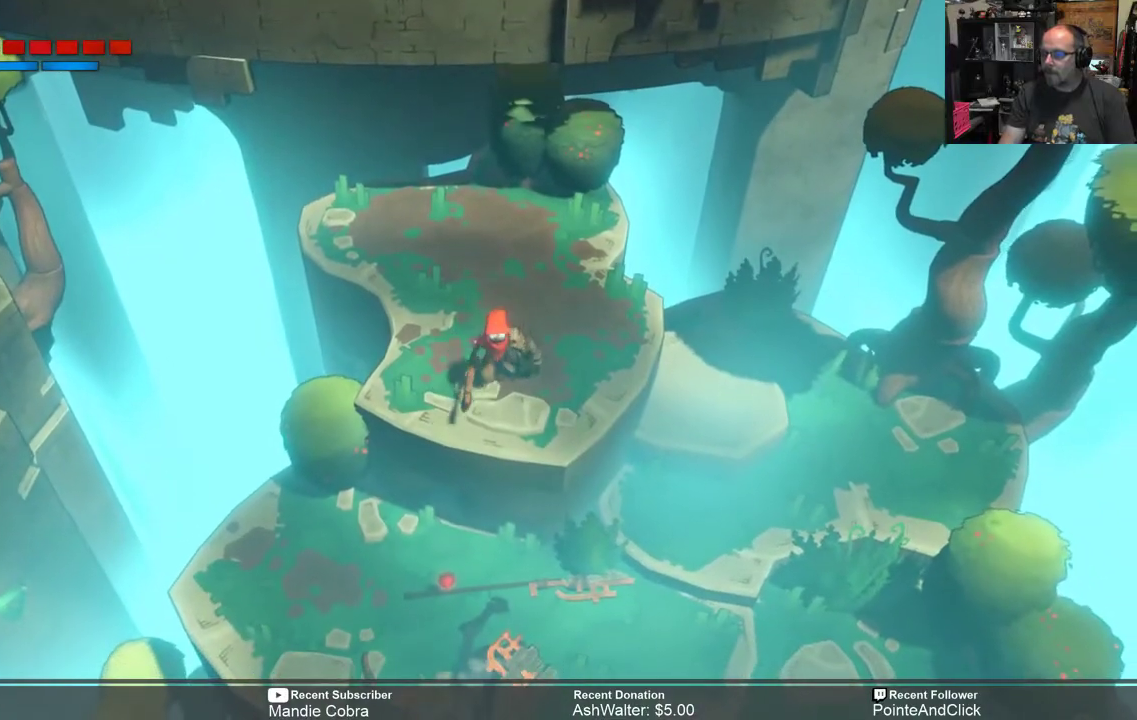
{"buttons": ["R2"], "left_stick": "center", "right_stick": "center", "events": [[17, "left_stick", "center"], [217, "left_stick", "down"], [450, "left_stick", "center"]]}
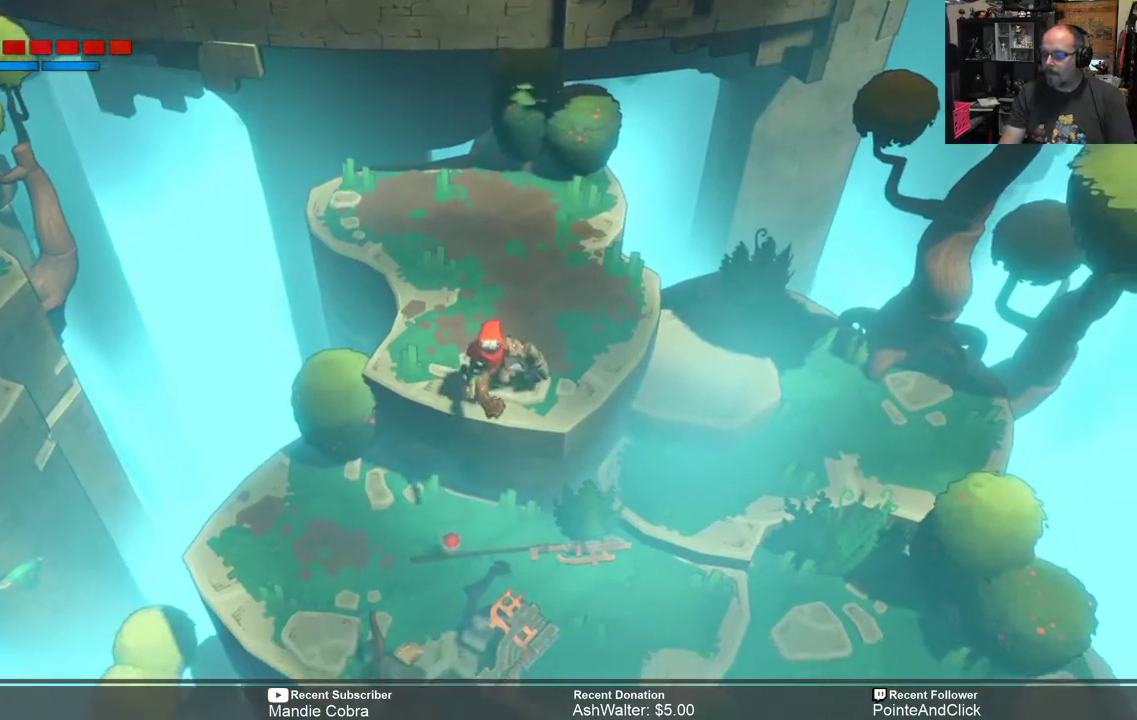
{"buttons": ["R2"], "left_stick": "center", "right_stick": "center", "events": [[283, "left_stick", "down"], [450, "left_stick", "center"]]}
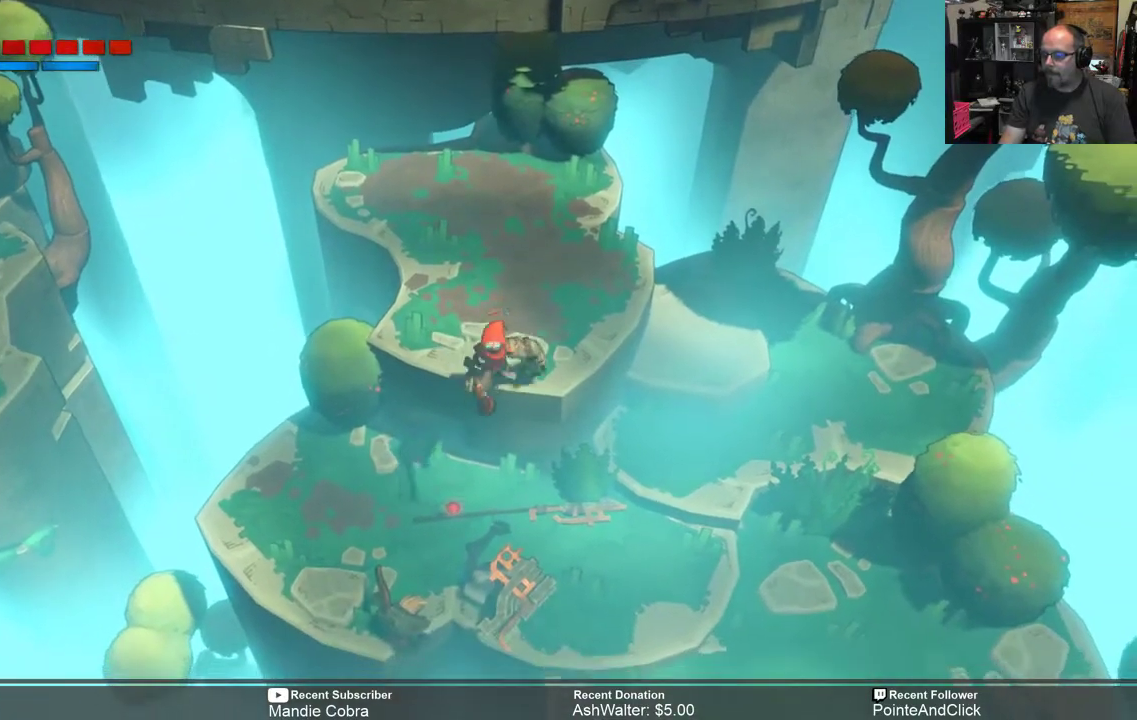
{"buttons": ["R2"], "left_stick": "center", "right_stick": "center", "events": [[283, "left_stick", "down"], [433, "left_stick", "center"]]}
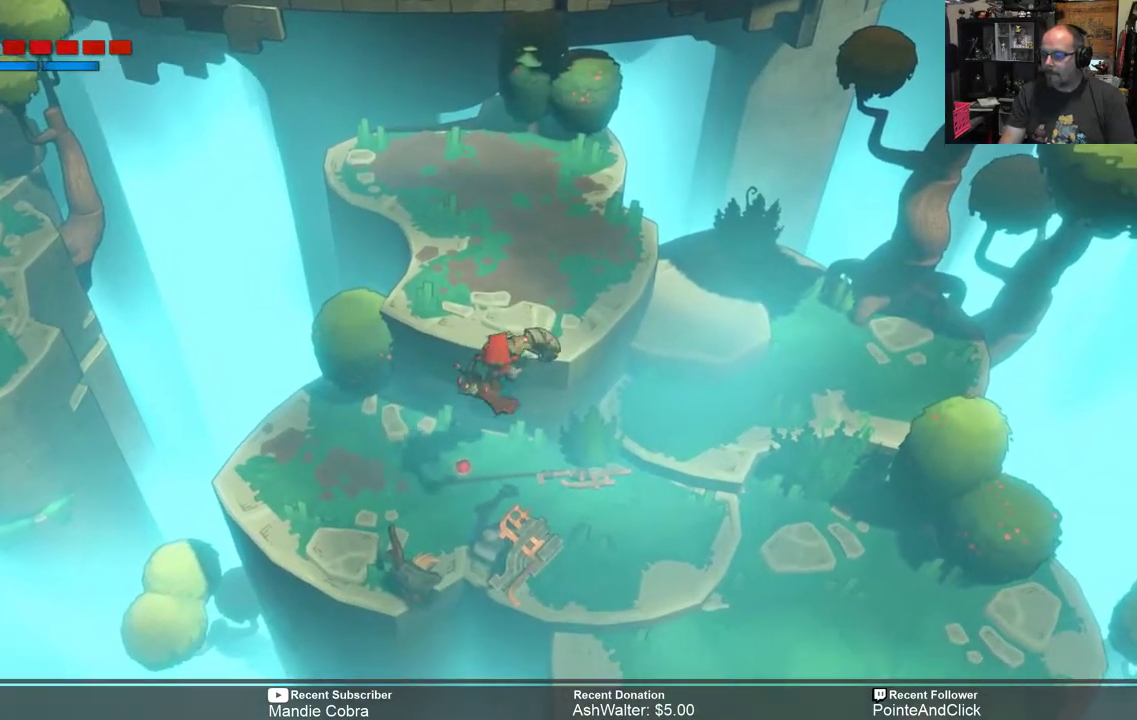
{"buttons": ["R2"], "left_stick": "center", "right_stick": "center", "events": []}
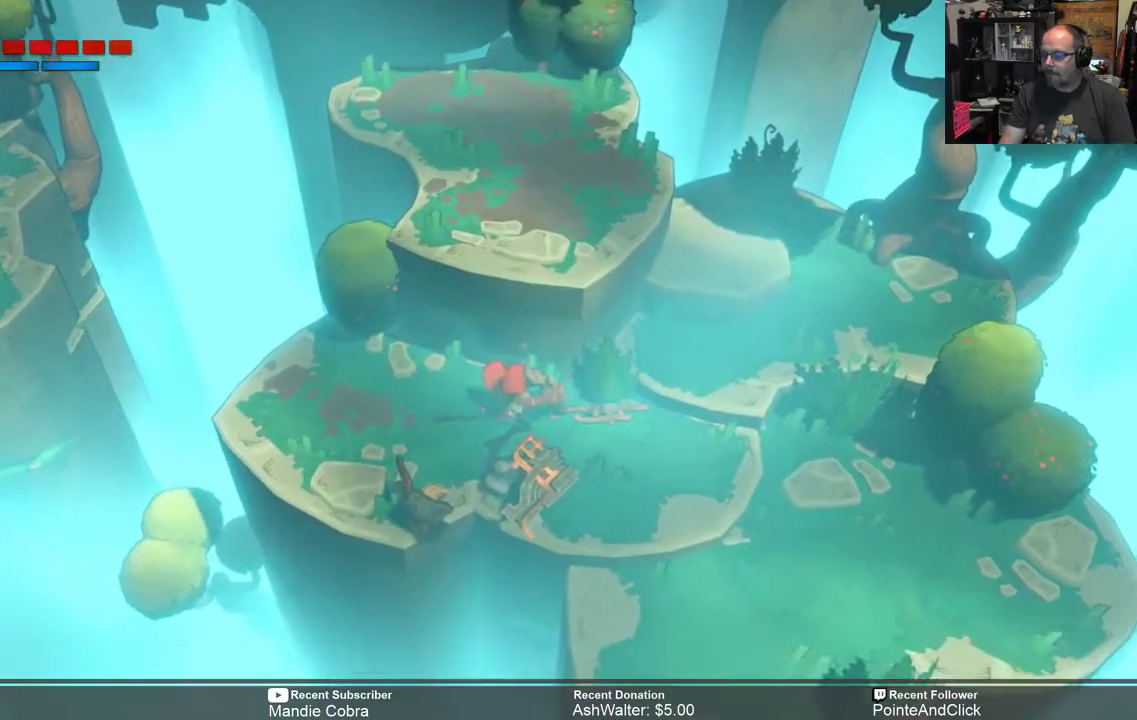
{"buttons": ["R2"], "left_stick": "center", "right_stick": "center", "events": [[200, "left_stick", "left"], [433, "left_stick", "center"]]}
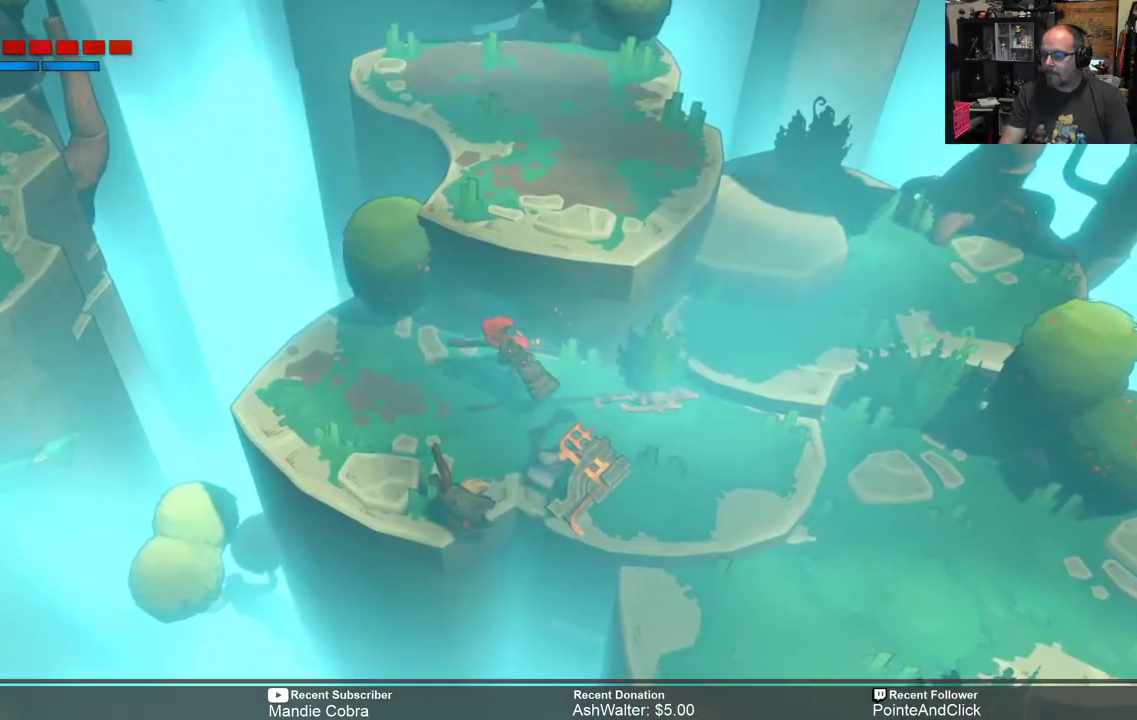
{"buttons": ["R2"], "left_stick": "left", "right_stick": "center", "events": [[200, "left_stick", "left"]]}
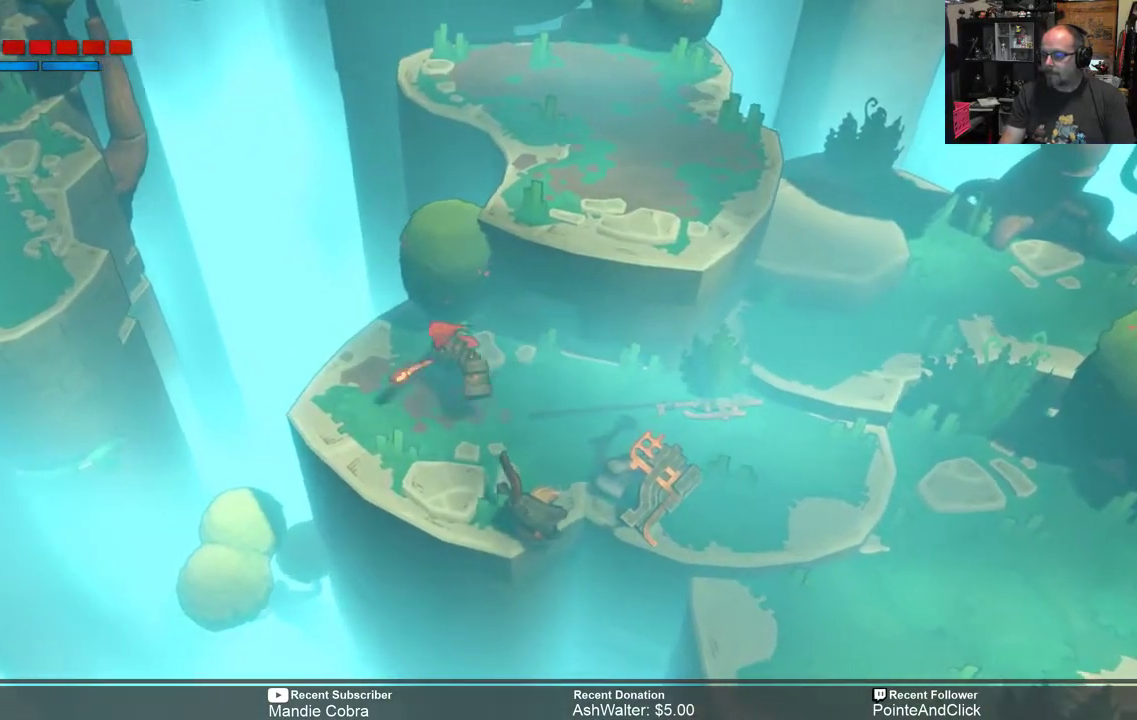
{"buttons": ["A", "R2"], "left_stick": "left", "right_stick": "center", "events": [[200, "A", "down"]]}
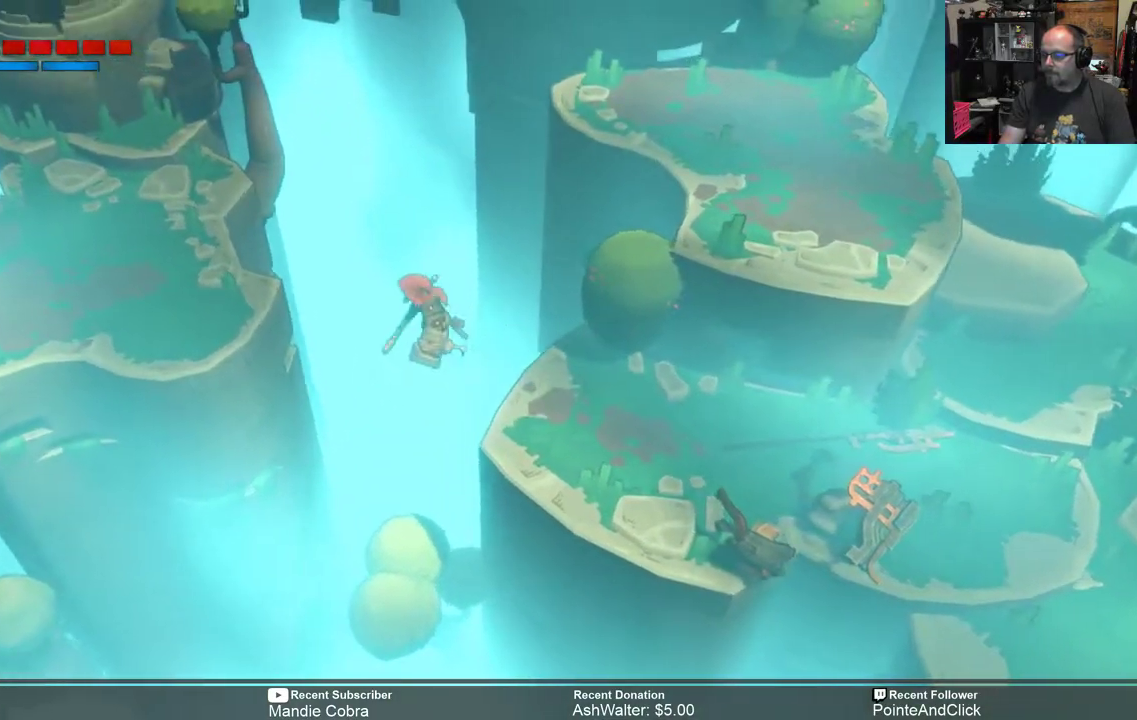
{"buttons": ["A", "R2"], "left_stick": "up-left", "right_stick": "center", "events": [[200, "left_stick", "up-left"]]}
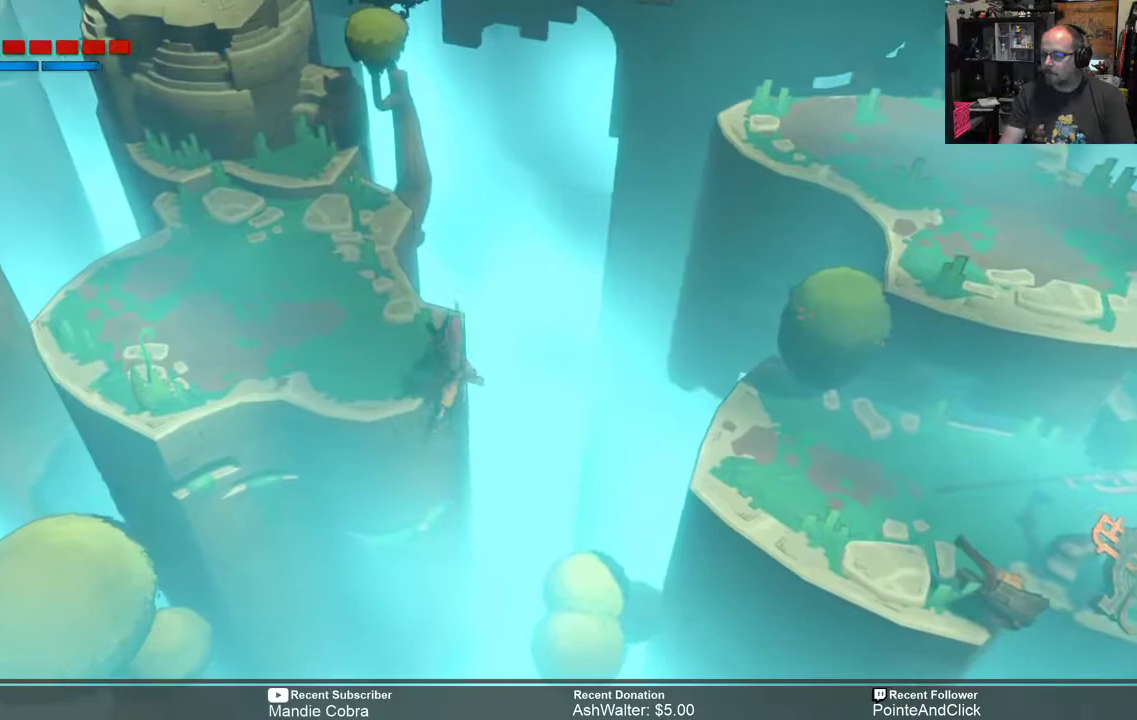
{"buttons": ["R2"], "left_stick": "center", "right_stick": "center", "events": [[17, "A", "up"], [383, "left_stick", "center"]]}